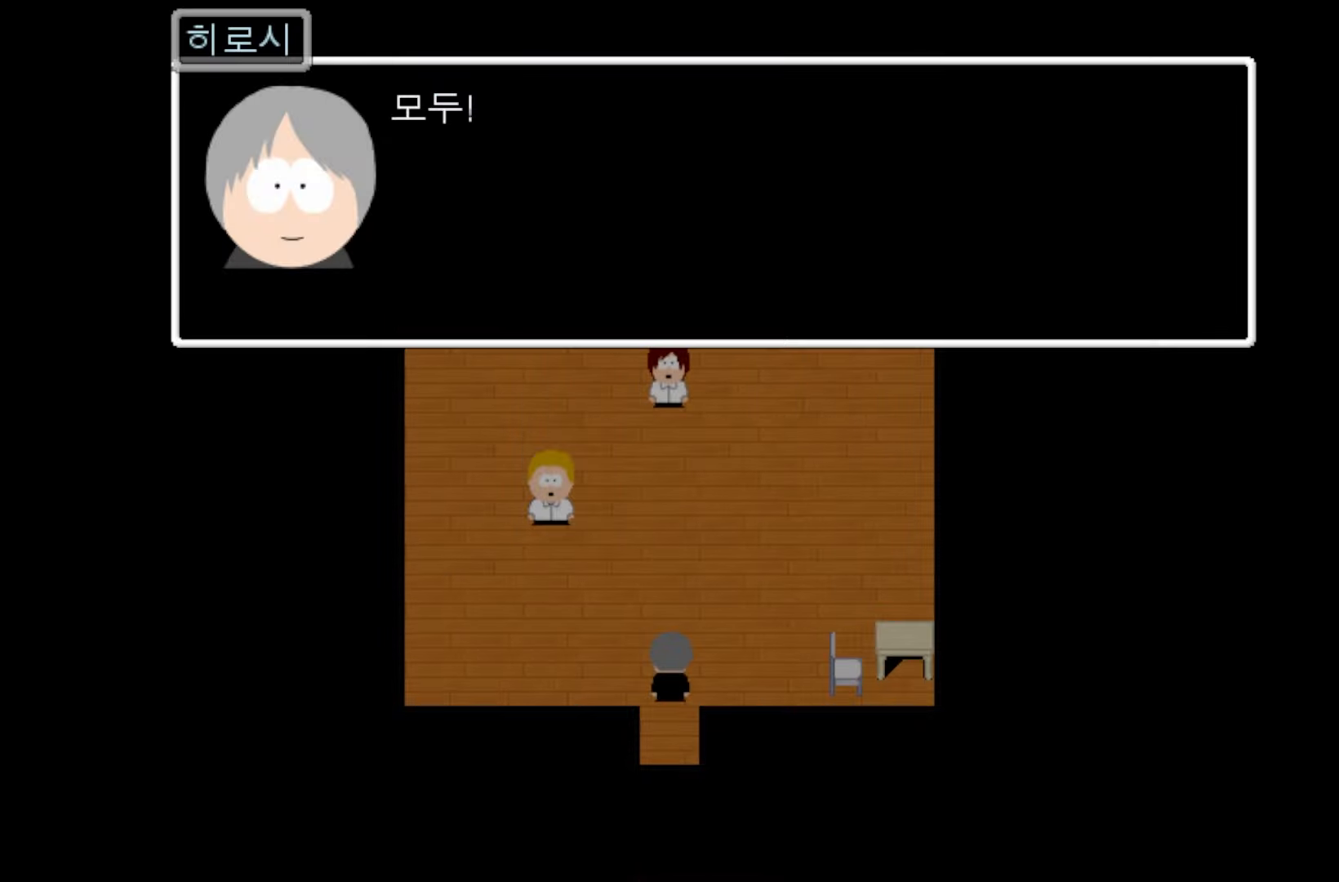
Gameplay with keyboard and mouse; each line is a JSON object with the keys held at the frame after it. "events" lists presses ("down") and releases ("up") of "1", "2", "3", "4", "5", "6", "7", "a", "d", "e", "q", "r", "s", "space" and "w" between this image and that frame as [ms after this image, input, new state], when the widget could be followed in between. No other keys are recorded. Mouse buttons are not recorded. Not read: mouse_move.
{"keys": [], "events": [[100, "space", "down"], [233, "space", "up"], [333, "space", "down"], [450, "space", "up"]]}
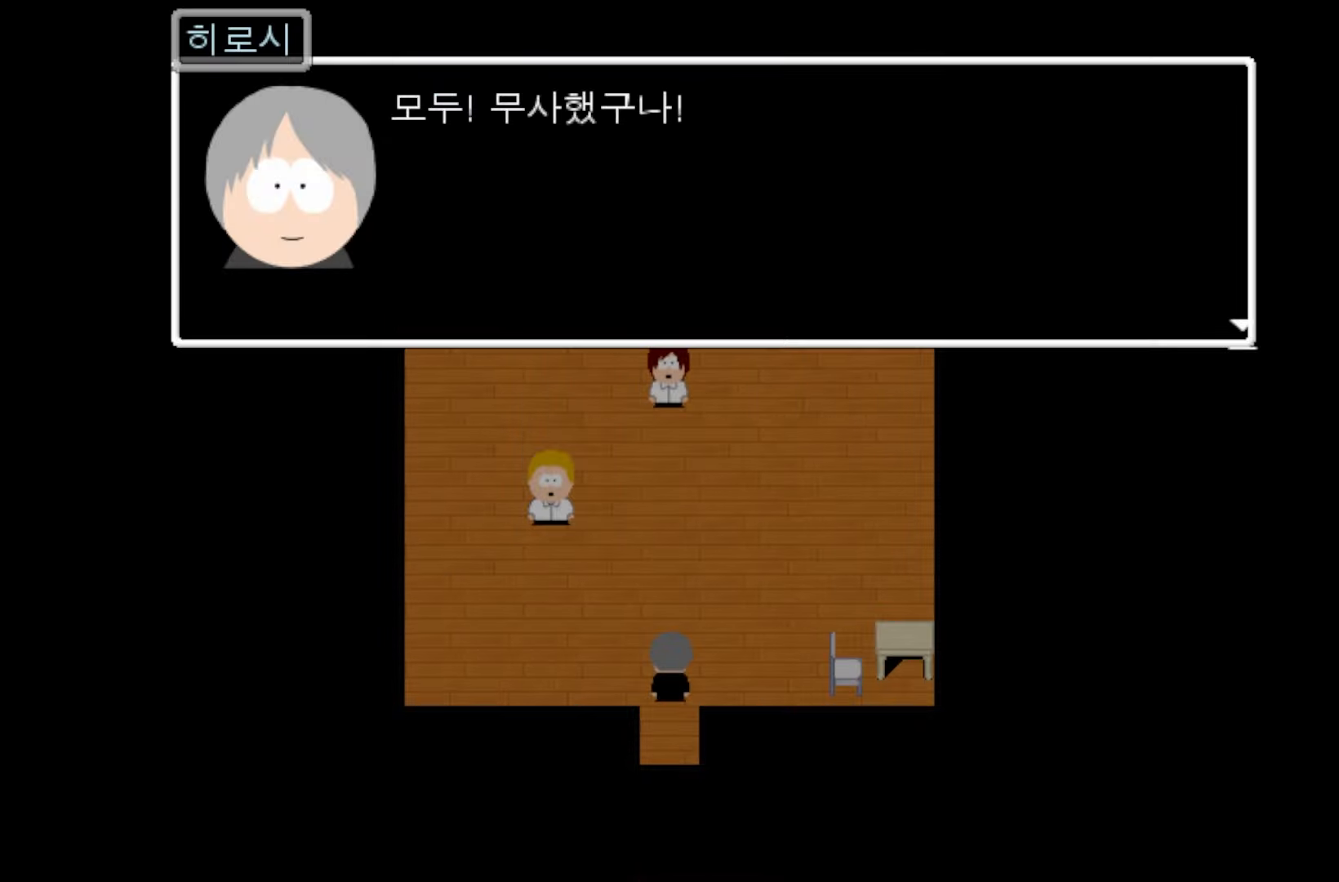
{"keys": [], "events": [[67, "space", "down"], [200, "space", "up"], [300, "space", "down"], [433, "space", "up"]]}
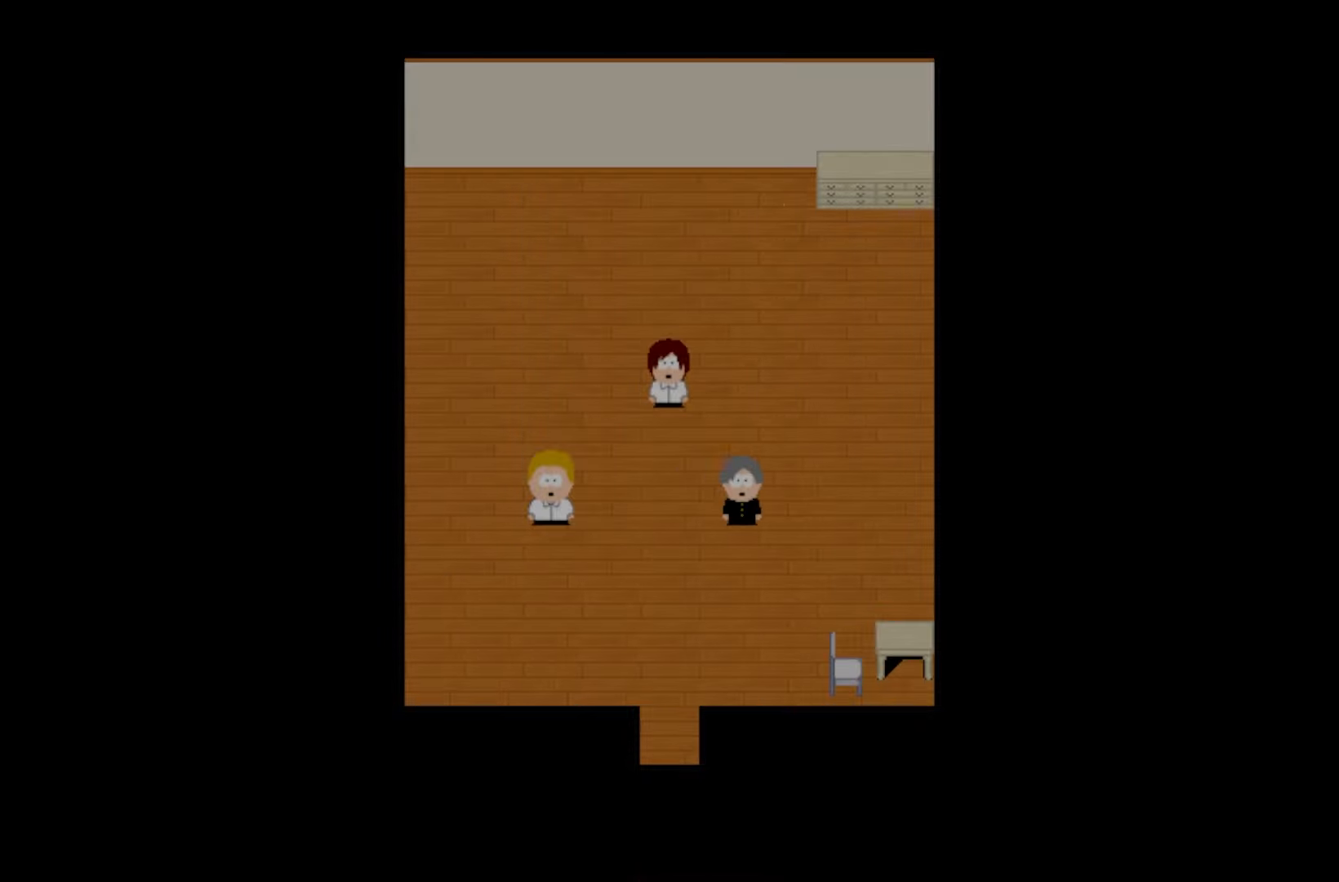
{"keys": [], "events": [[67, "space", "down"], [200, "space", "up"], [350, "space", "down"], [483, "space", "up"]]}
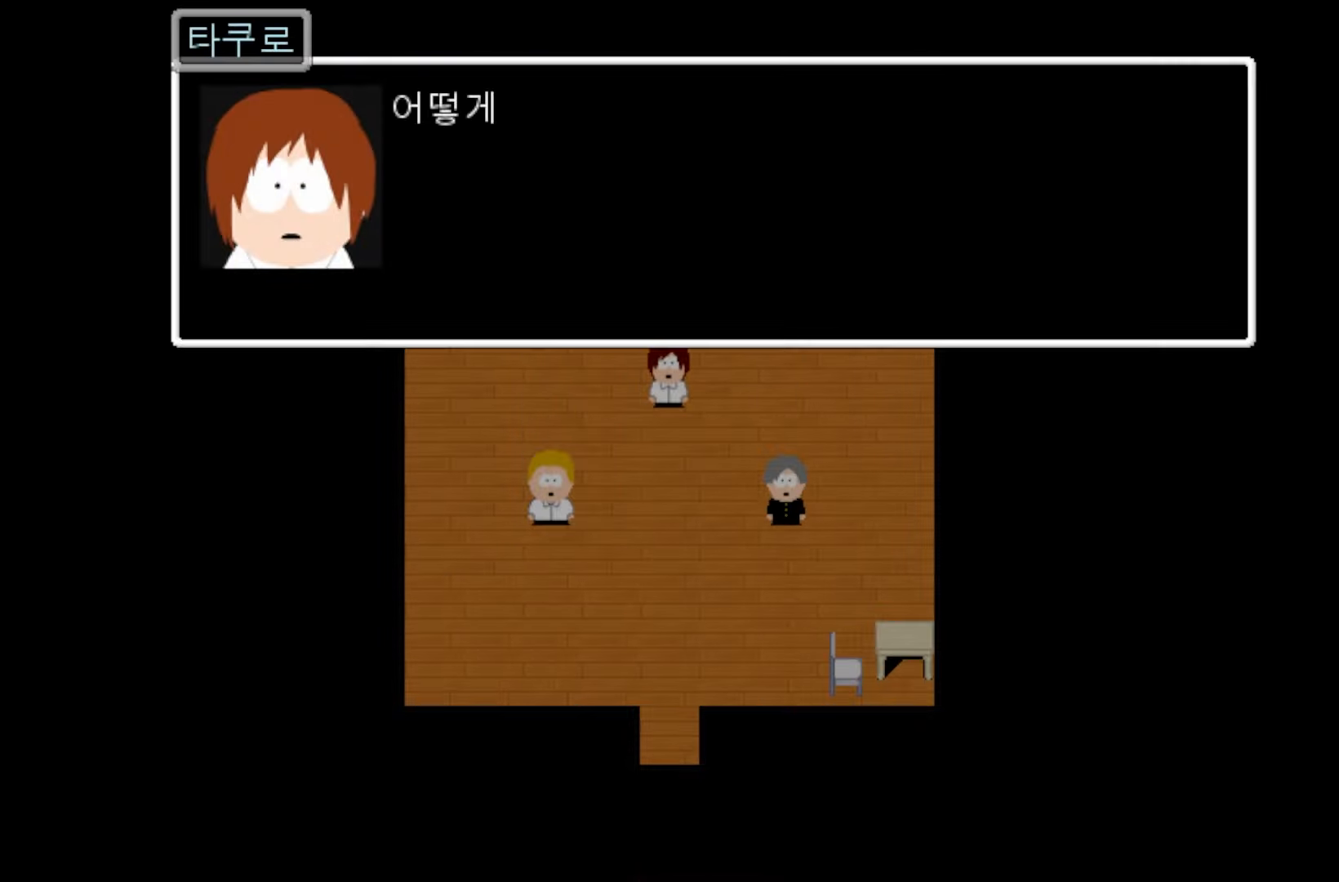
{"keys": [], "events": [[133, "space", "down"], [267, "space", "up"], [383, "space", "down"], [500, "space", "up"]]}
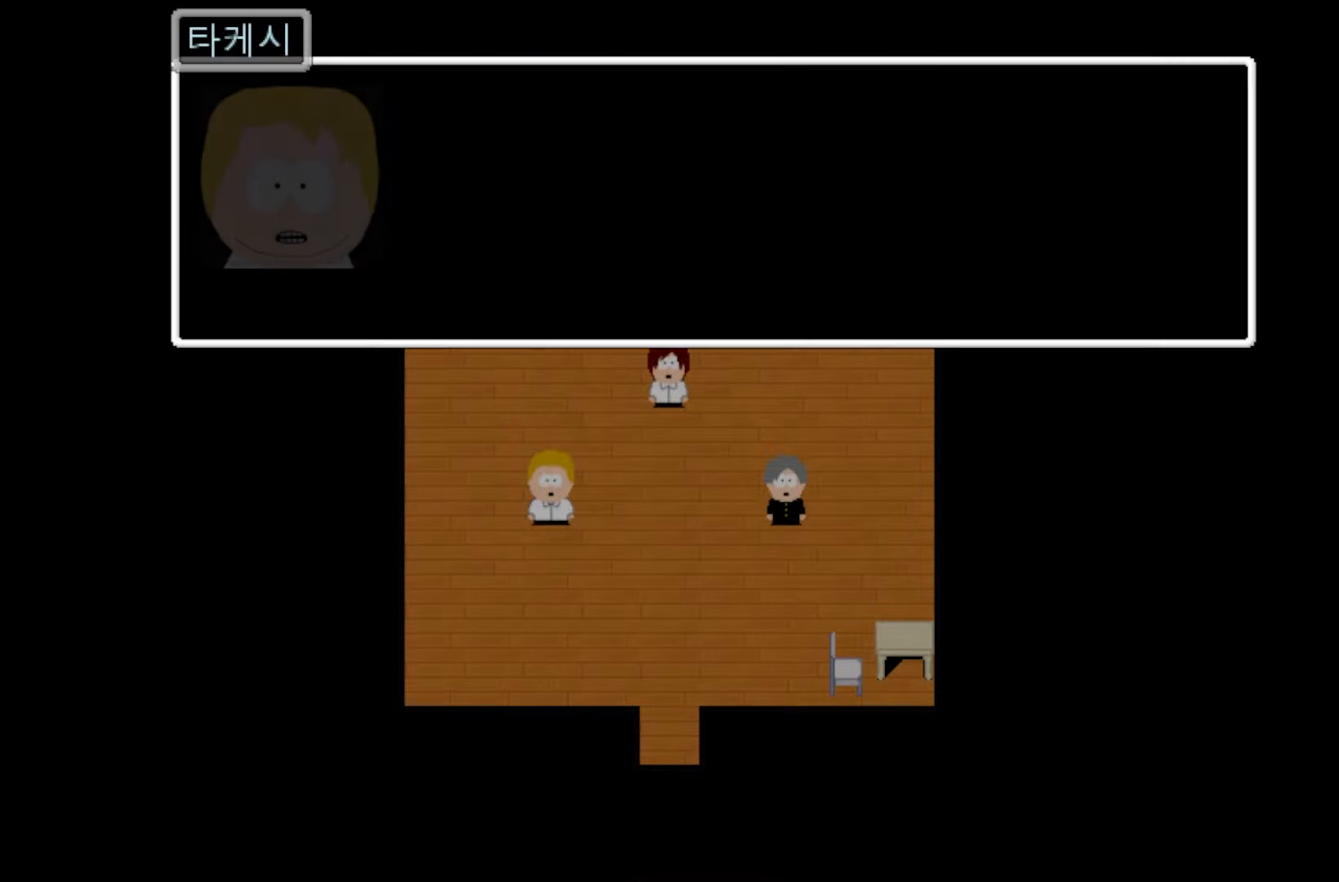
{"keys": [], "events": [[133, "space", "down"], [233, "space", "up"], [350, "space", "down"], [450, "space", "up"]]}
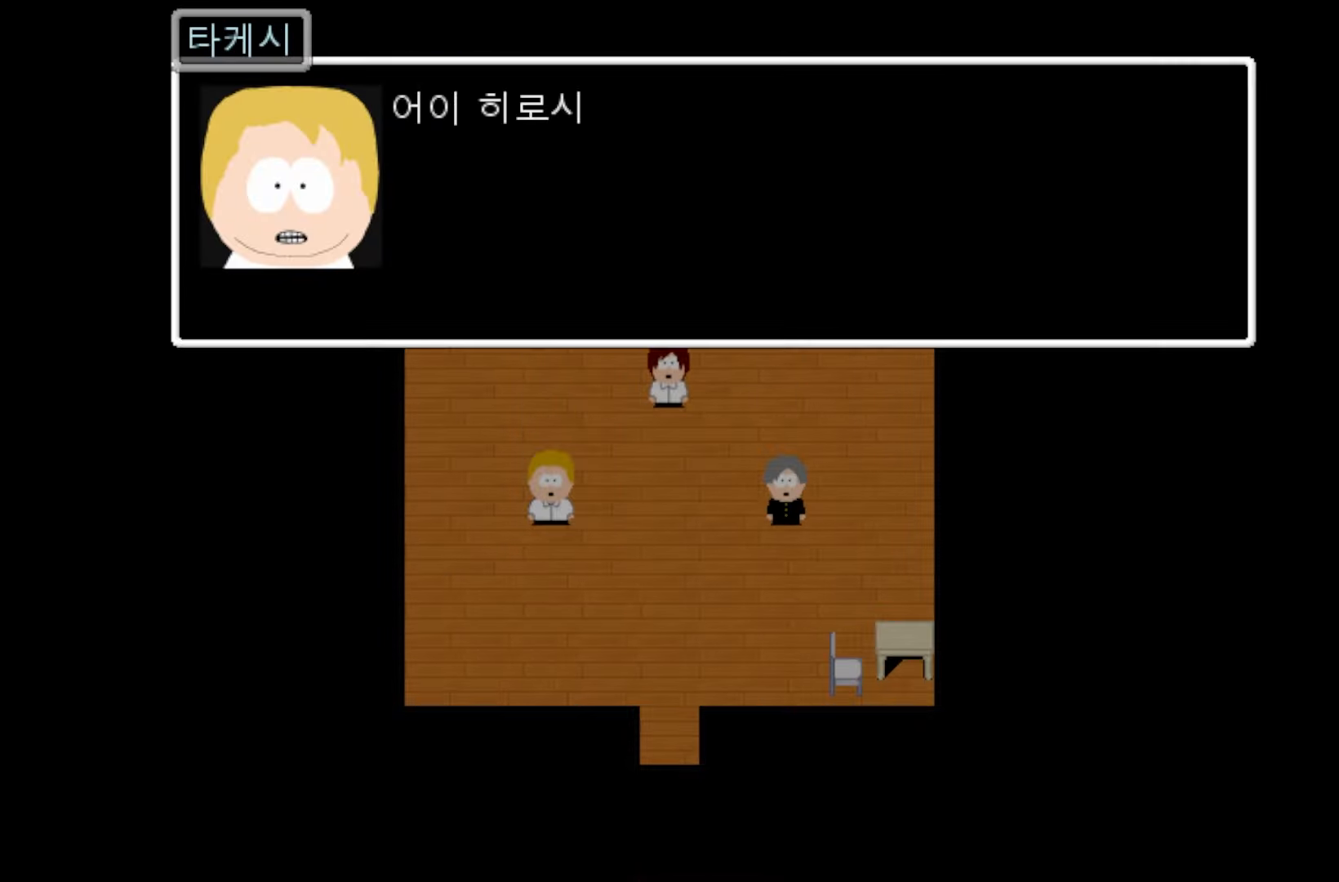
{"keys": ["space"], "events": [[67, "space", "down"], [183, "space", "up"], [267, "space", "down"], [367, "space", "up"], [467, "space", "down"]]}
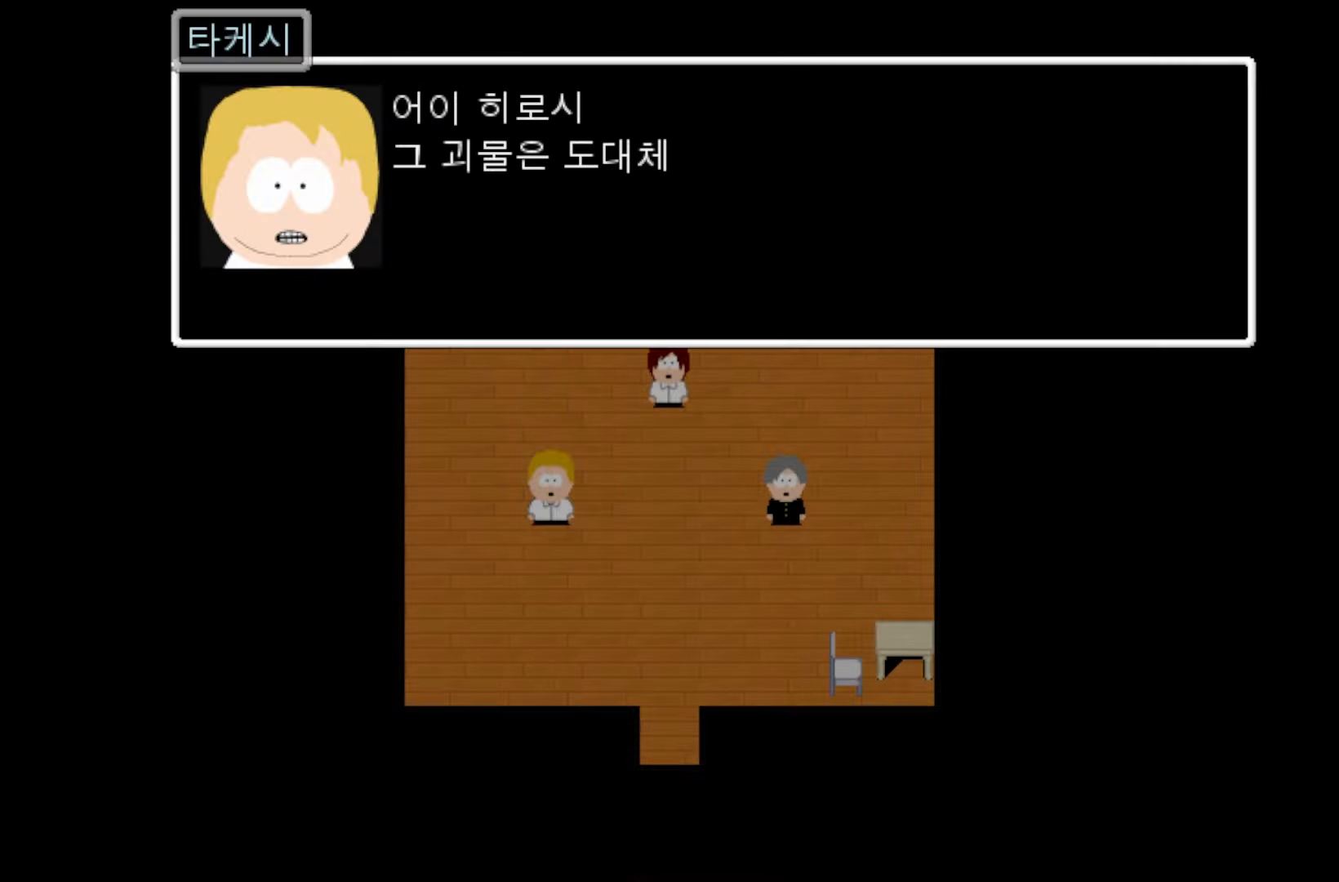
{"keys": ["space"], "events": [[100, "space", "up"], [217, "space", "down"], [350, "space", "up"], [450, "space", "down"]]}
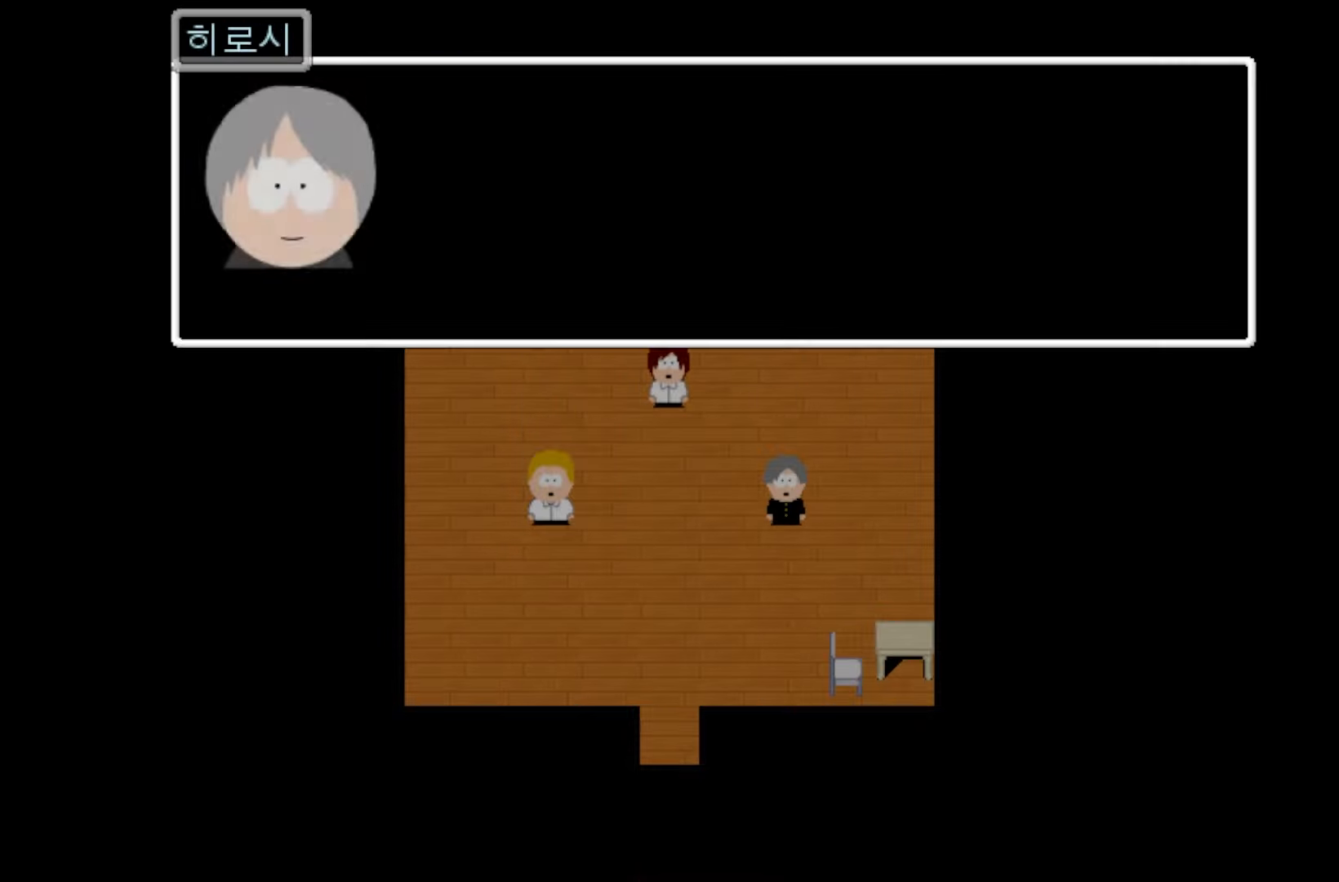
{"keys": ["space"], "events": [[33, "space", "up"], [133, "space", "down"], [200, "space", "up"], [467, "space", "down"]]}
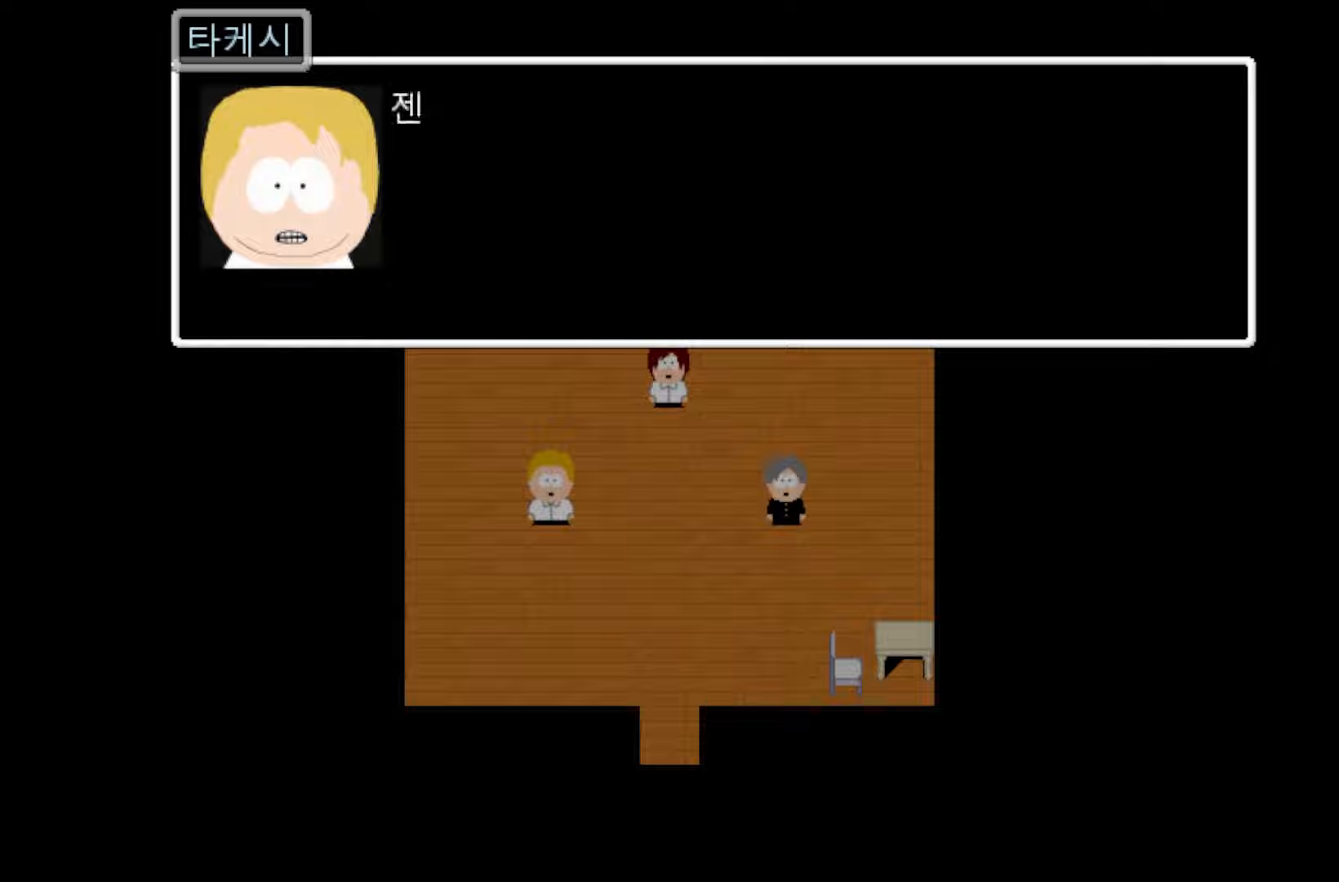
{"keys": [], "events": [[100, "space", "up"], [183, "space", "down"], [250, "space", "up"], [367, "space", "down"], [483, "space", "up"]]}
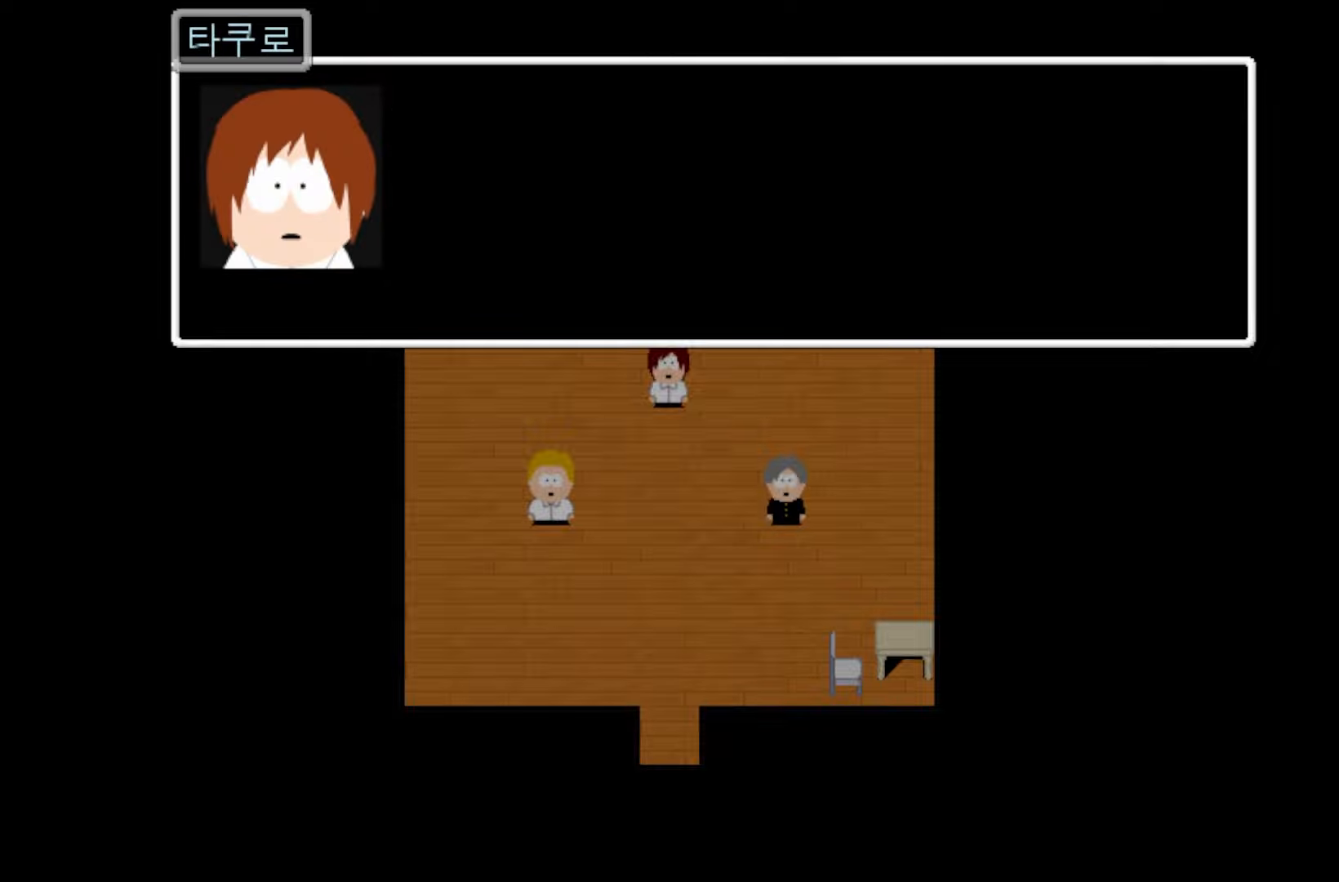
{"keys": ["space"], "events": [[67, "space", "down"], [167, "space", "up"], [250, "space", "down"], [367, "space", "up"], [467, "space", "down"]]}
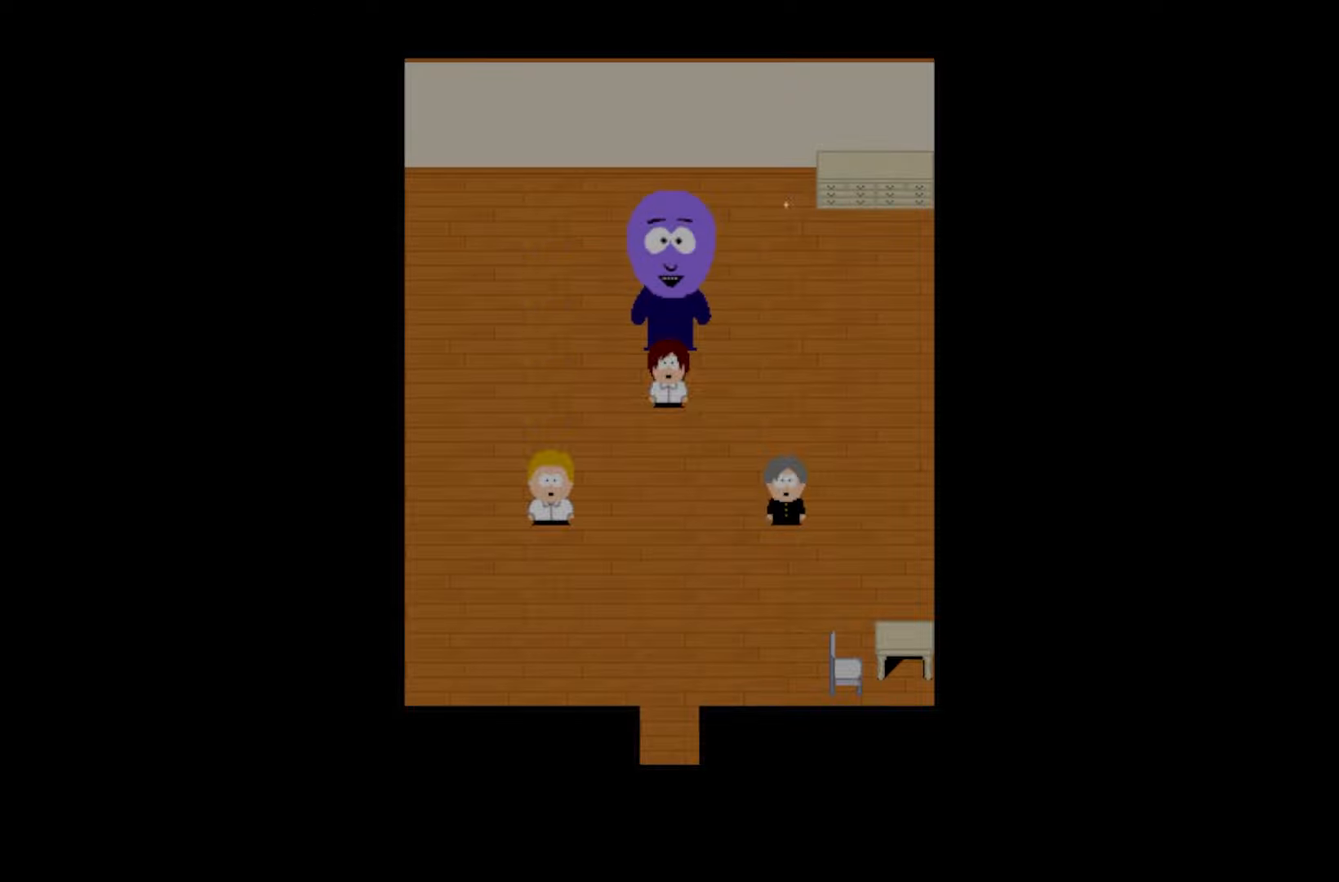
{"keys": [], "events": [[50, "space", "up"], [183, "space", "down"], [283, "space", "up"]]}
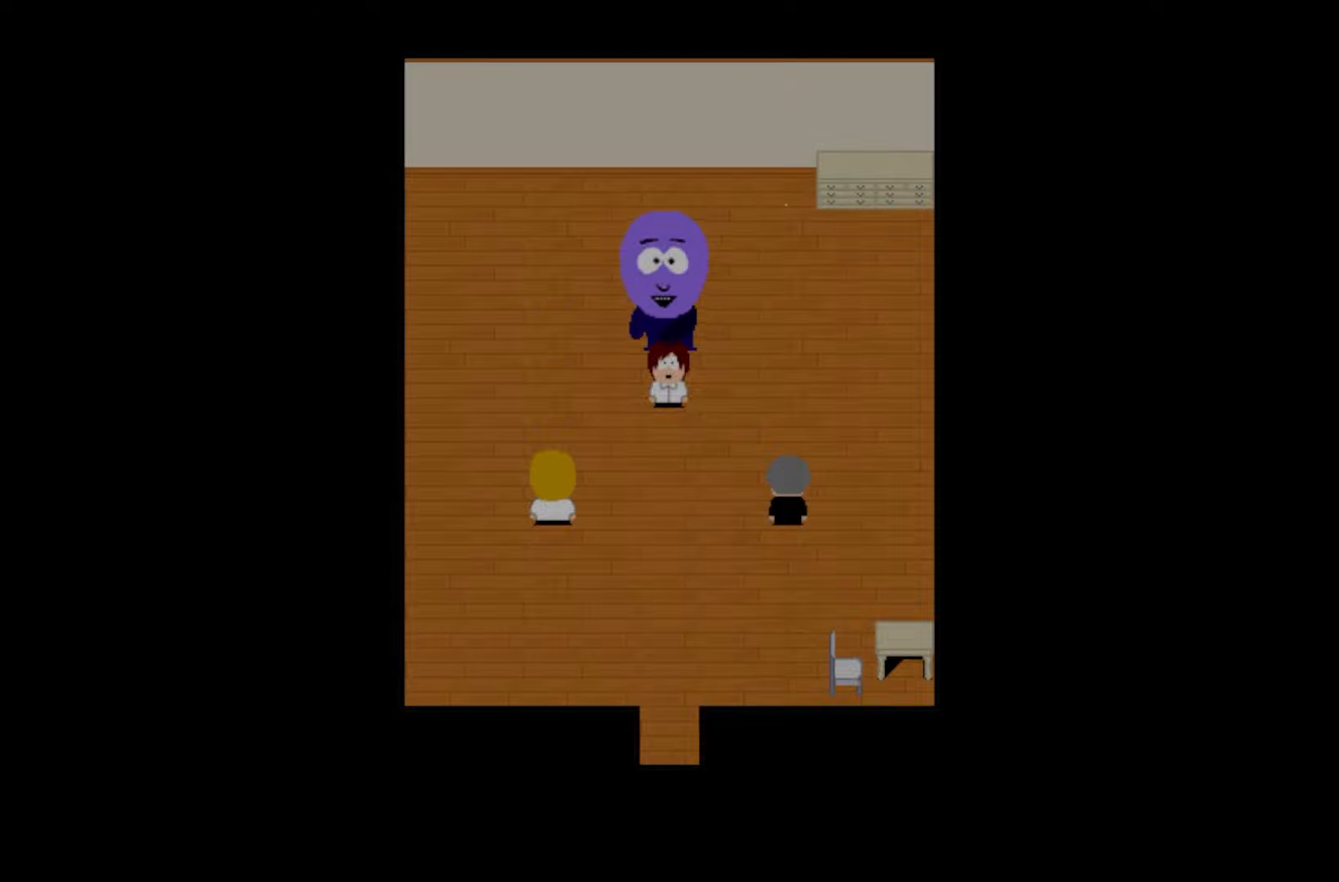
{"keys": [], "events": []}
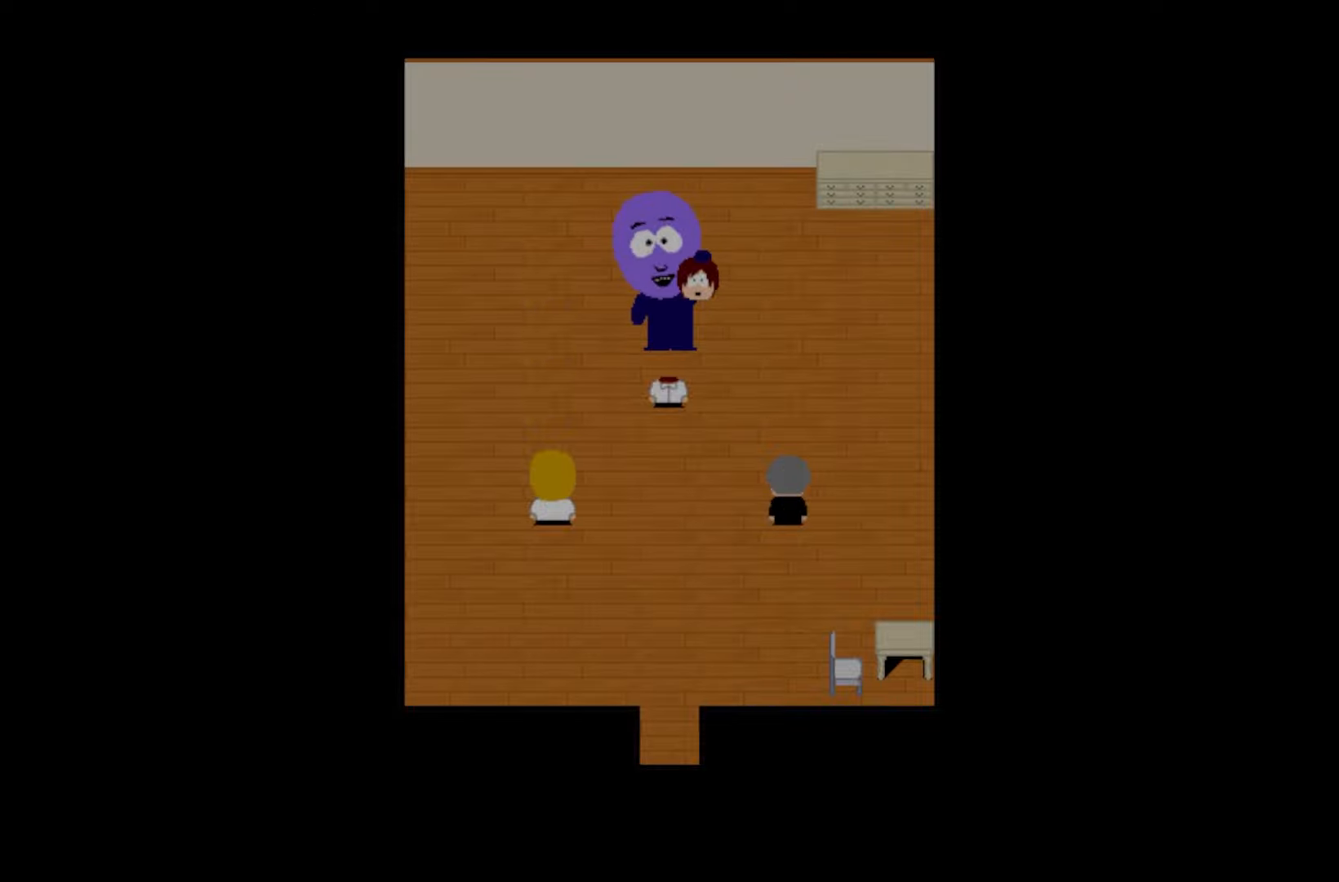
{"keys": ["space"], "events": [[417, "space", "down"]]}
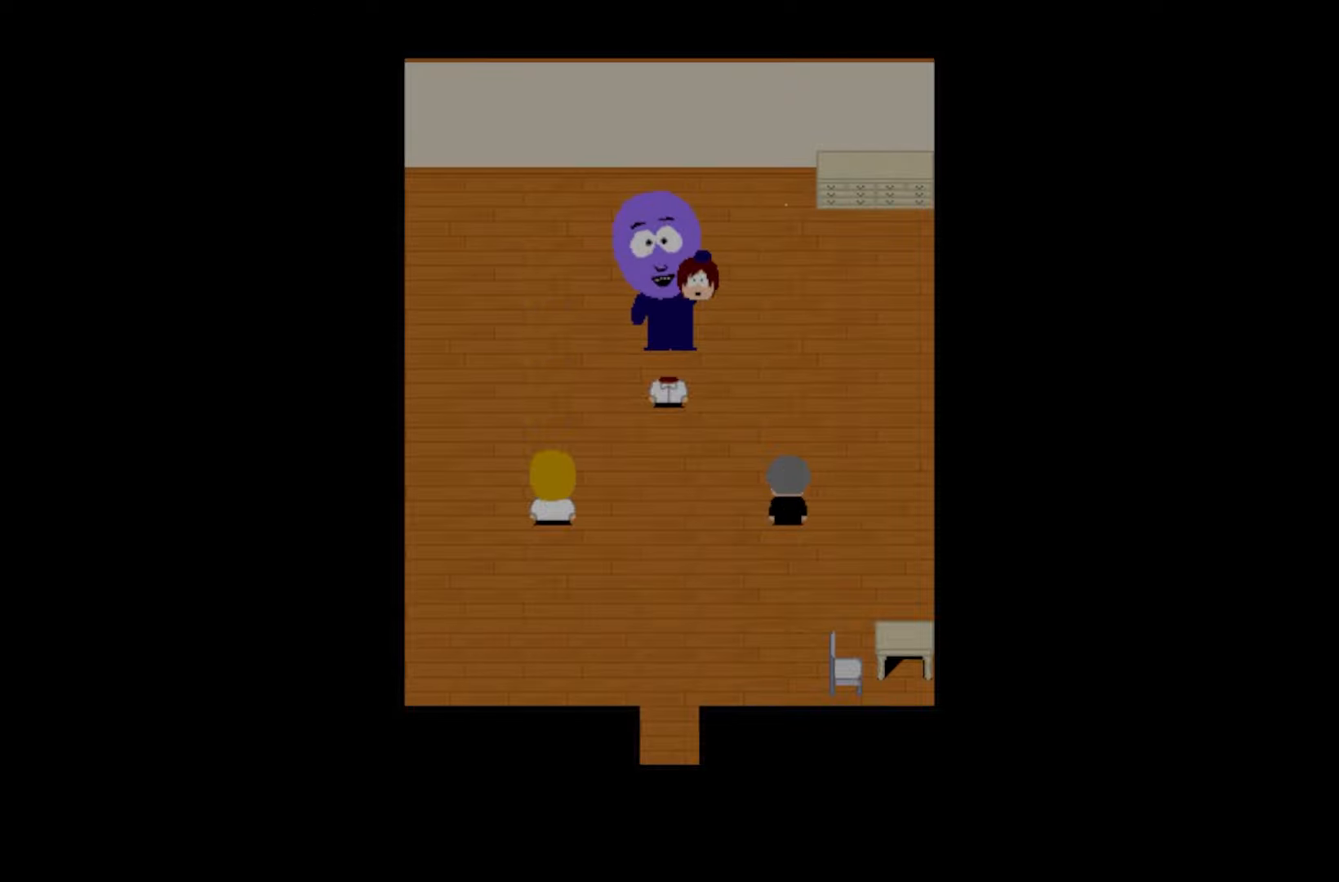
{"keys": ["space"], "events": [[33, "space", "up"], [200, "space", "down"], [317, "space", "up"], [500, "space", "down"]]}
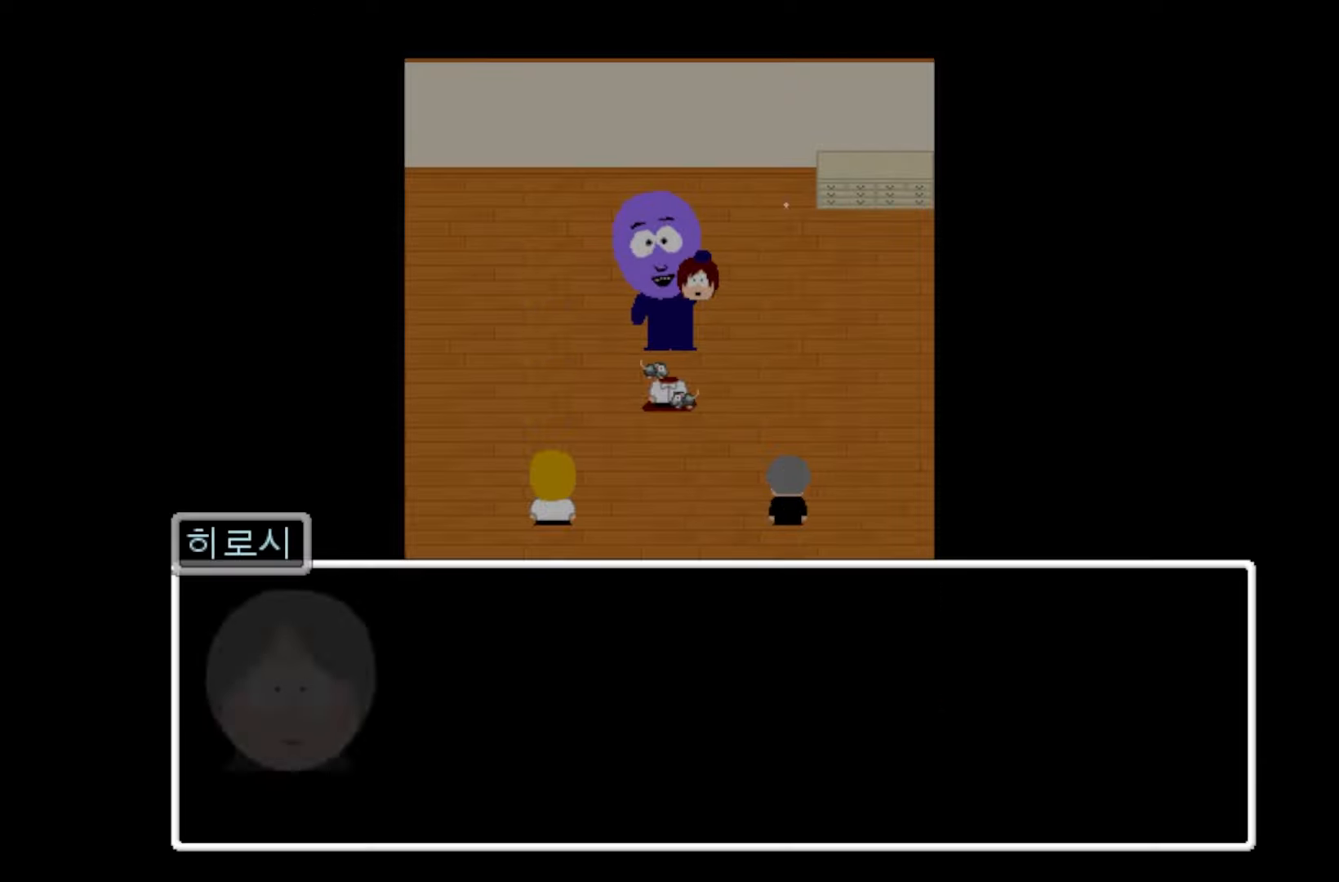
{"keys": ["space"], "events": [[100, "space", "up"], [233, "space", "down"], [333, "space", "up"], [433, "space", "down"]]}
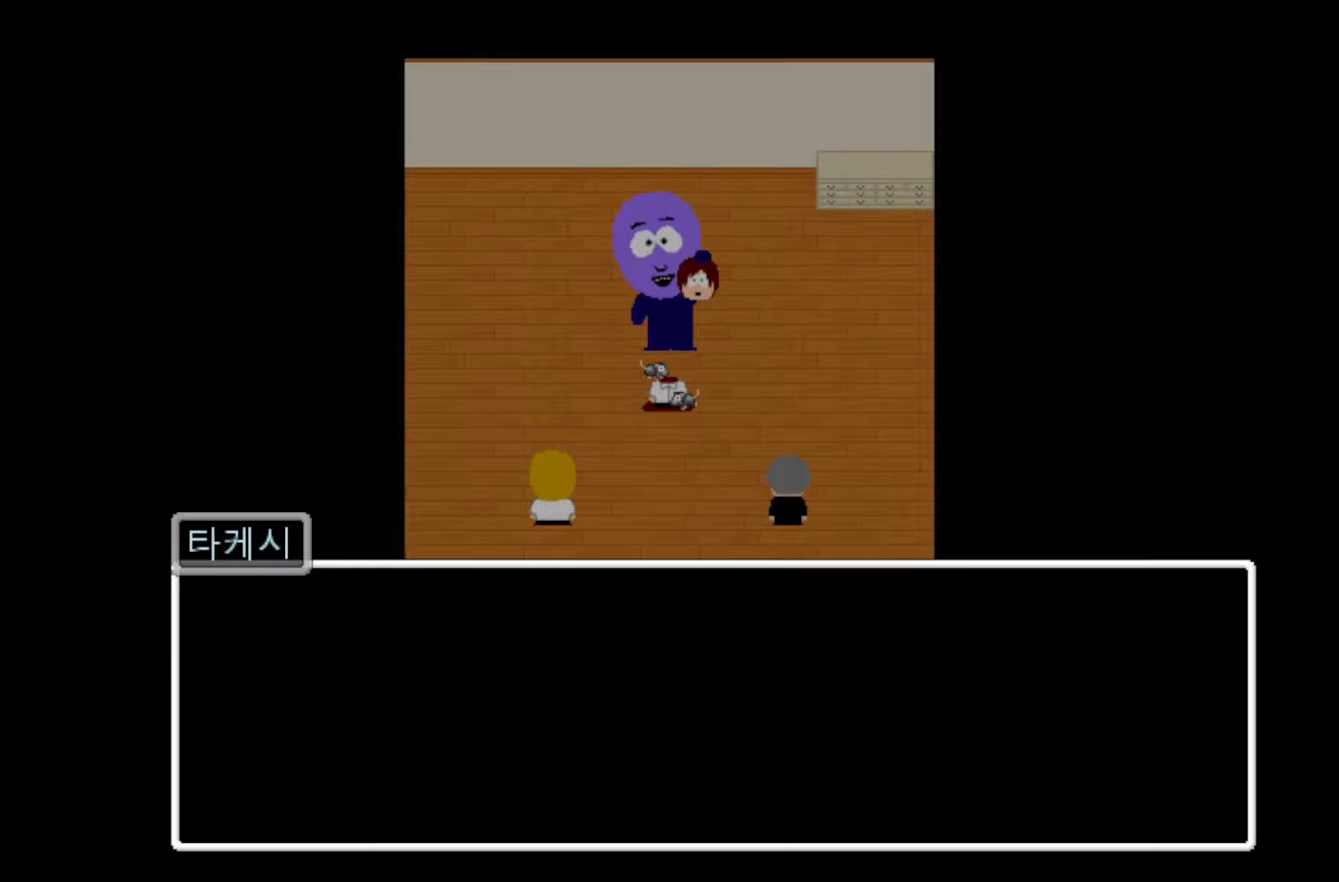
{"keys": [], "events": [[50, "space", "up"], [150, "space", "down"], [267, "space", "up"], [367, "space", "down"], [467, "space", "up"]]}
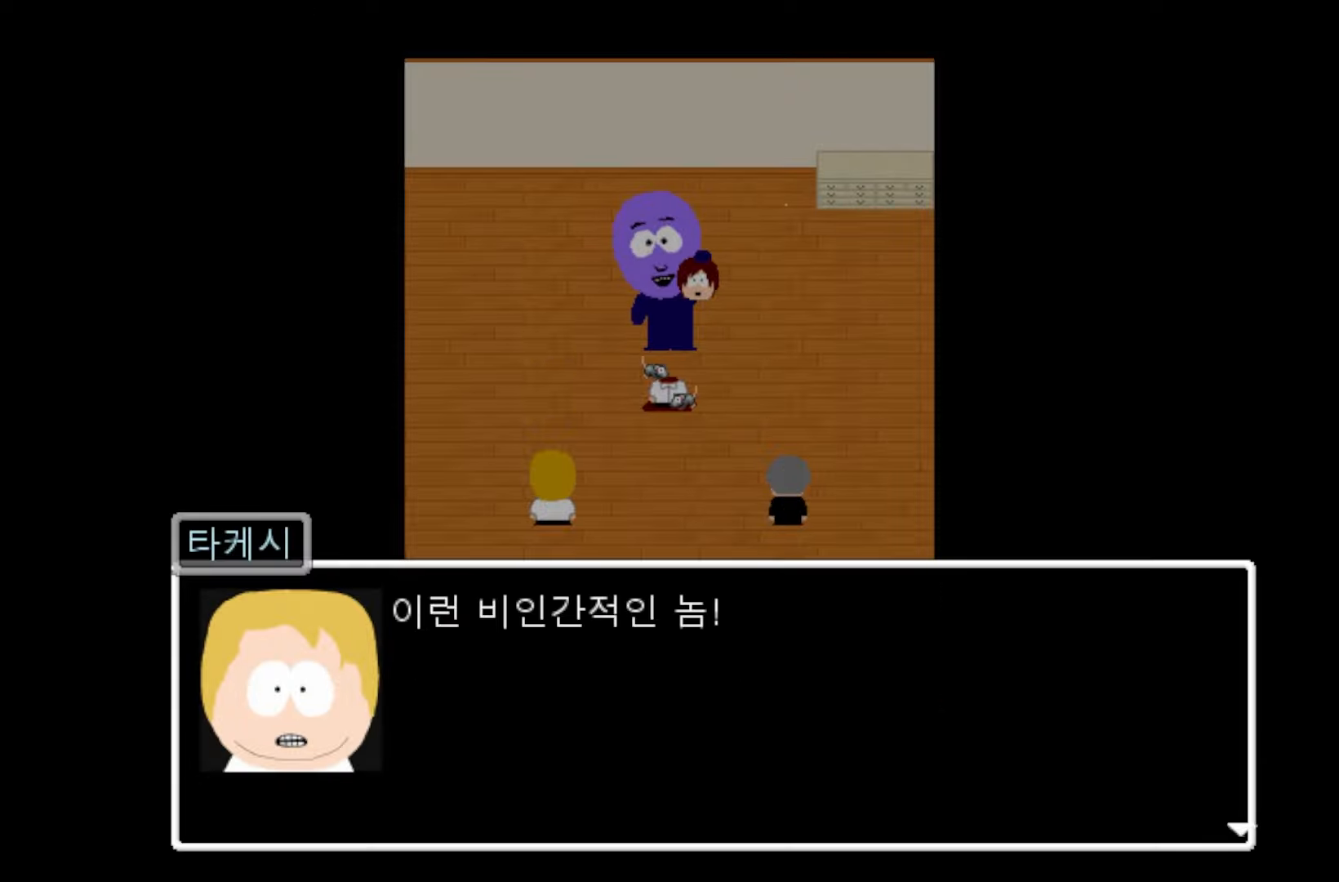
{"keys": [], "events": [[67, "space", "down"], [183, "space", "up"], [317, "space", "down"], [450, "space", "up"]]}